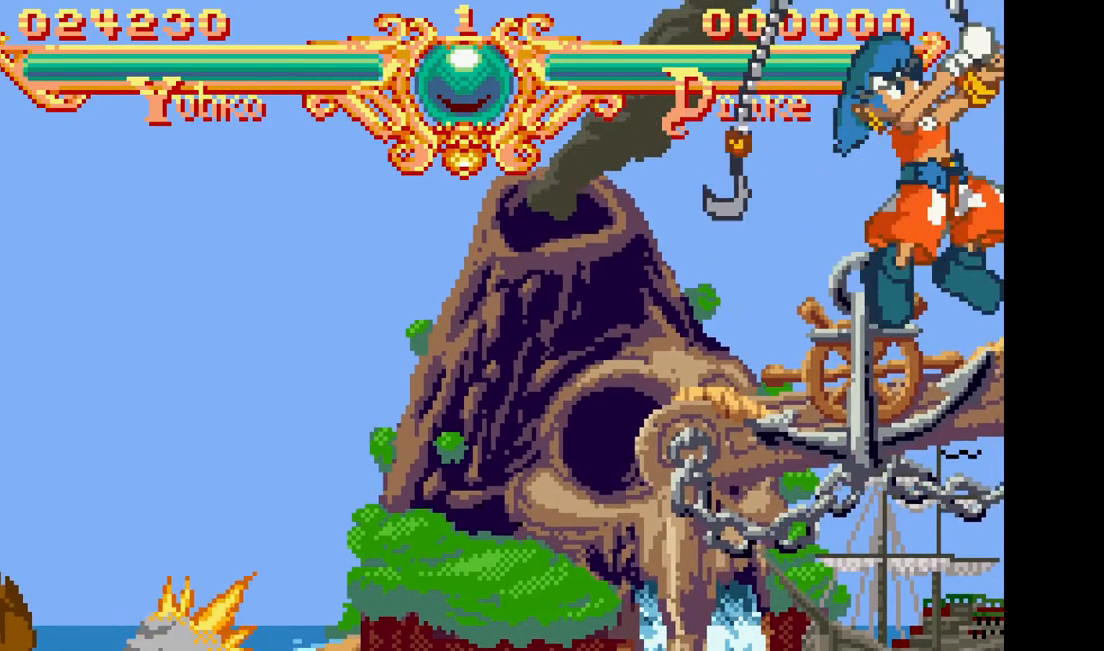
Gameplay with a controller (arcade stick); each line is a JSON object with the inputs held at the frame after it (dt_ms = milliseconds from this image to that frame). "events" lists button and stick changes between this image and that frame as [ms after this image, input, new state], when the widget could be followed in between. Not read: CROSS L3 R3.
{"dt_ms": 500, "buttons": ["DPAD_LEFT"], "events": [[117, "SQUARE", "up"], [133, "TRIANGLE", "up"], [183, "SQUARE", "down"], [183, "TRIANGLE", "down"], [300, "SQUARE", "up"], [317, "TRIANGLE", "up"], [367, "TRIANGLE", "down"], [383, "SQUARE", "down"], [467, "SQUARE", "up"], [467, "TRIANGLE", "up"]]}
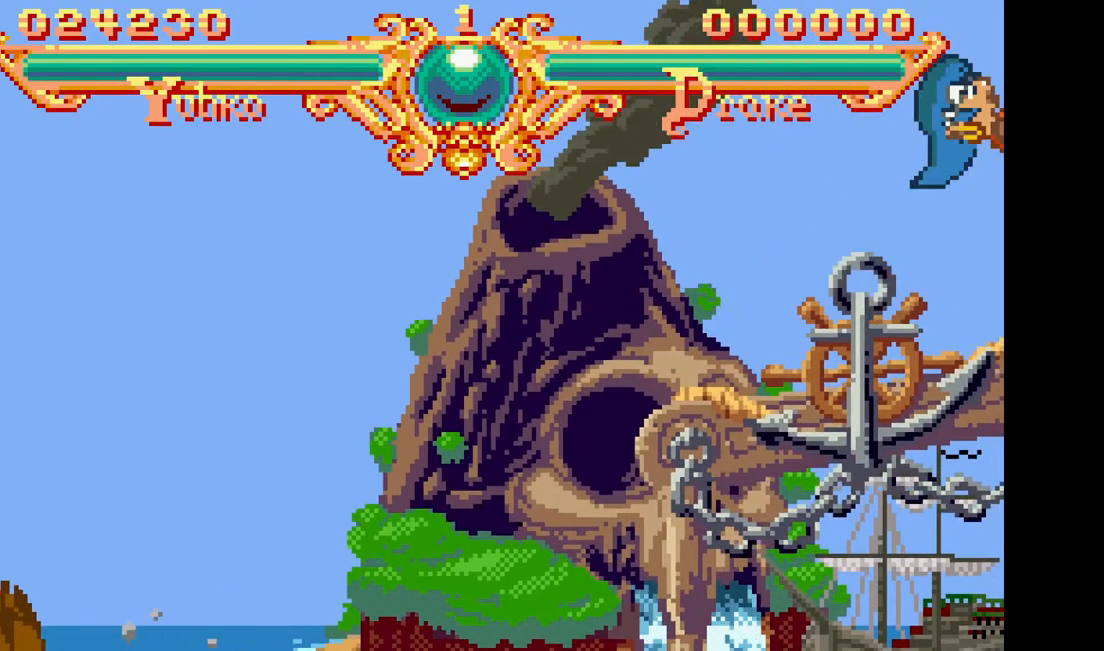
{"dt_ms": 500, "buttons": ["SQUARE", "TRIANGLE", "DPAD_LEFT"], "events": [[50, "SQUARE", "down"], [50, "TRIANGLE", "down"], [150, "SQUARE", "up"], [150, "TRIANGLE", "up"], [233, "SQUARE", "down"], [233, "TRIANGLE", "down"], [333, "SQUARE", "up"], [333, "TRIANGLE", "up"], [433, "SQUARE", "down"], [433, "TRIANGLE", "down"]]}
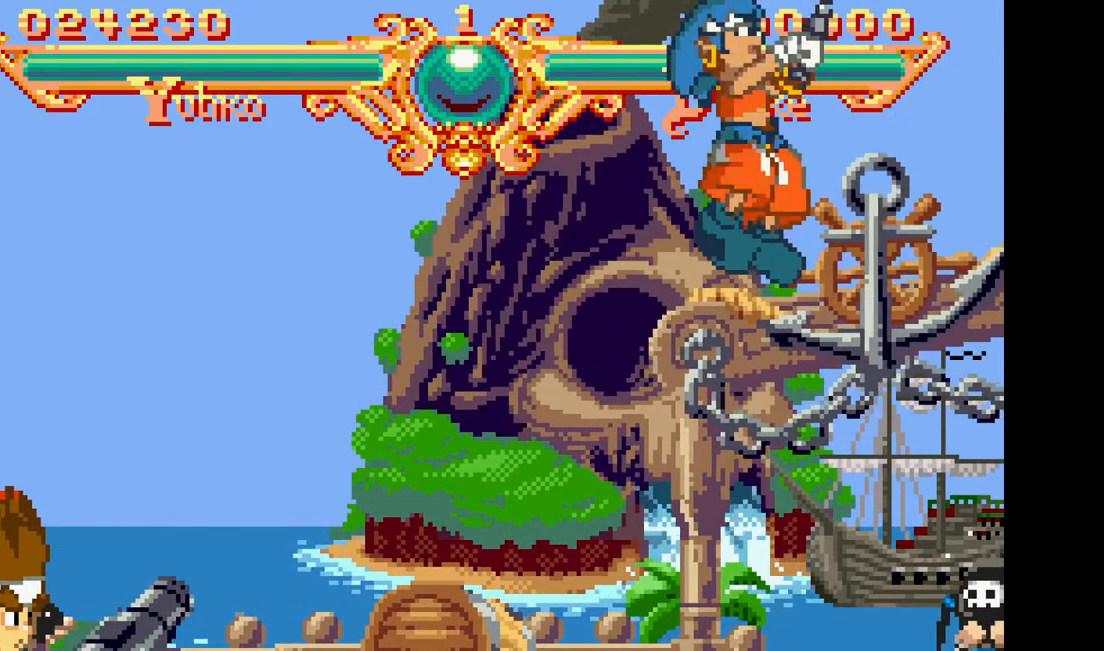
{"dt_ms": 500, "buttons": ["SQUARE", "TRIANGLE", "DPAD_LEFT"], "events": [[33, "SQUARE", "up"], [33, "TRIANGLE", "up"], [117, "SQUARE", "down"], [117, "TRIANGLE", "down"], [217, "SQUARE", "up"], [233, "TRIANGLE", "up"], [317, "SQUARE", "down"], [317, "TRIANGLE", "down"], [417, "SQUARE", "up"], [433, "TRIANGLE", "up"], [500, "SQUARE", "down"], [500, "TRIANGLE", "down"]]}
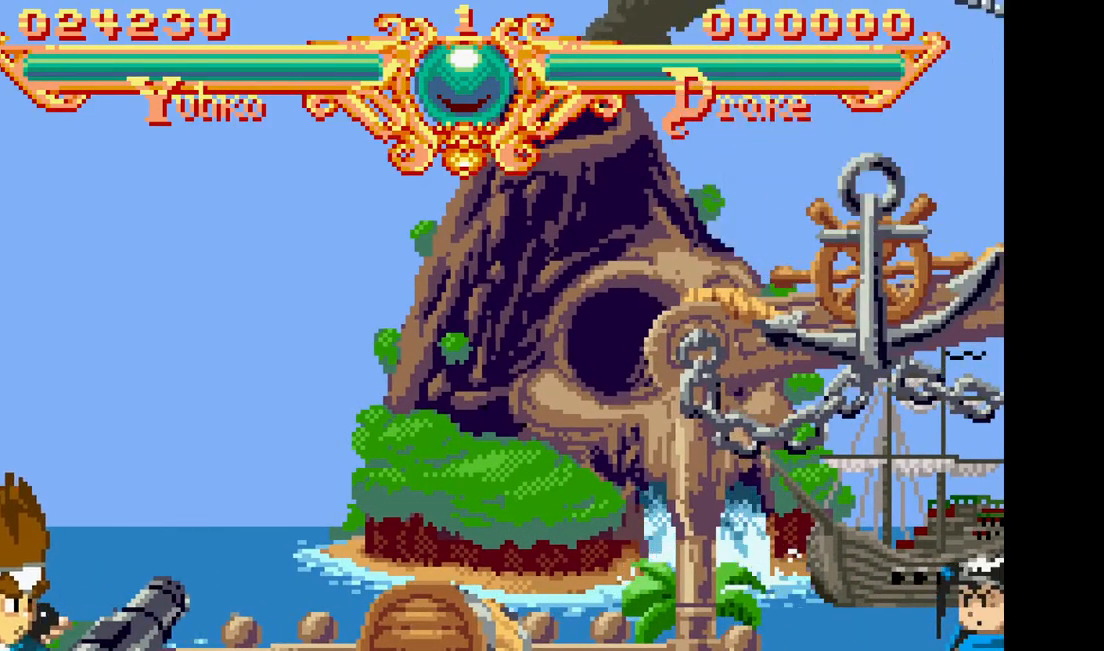
{"dt_ms": 500, "buttons": ["SQUARE", "TRIANGLE", "DPAD_LEFT"], "events": [[117, "SQUARE", "up"], [133, "TRIANGLE", "up"], [200, "SQUARE", "down"], [200, "TRIANGLE", "down"], [333, "SQUARE", "up"], [333, "TRIANGLE", "up"], [383, "TRIANGLE", "down"], [400, "SQUARE", "down"]]}
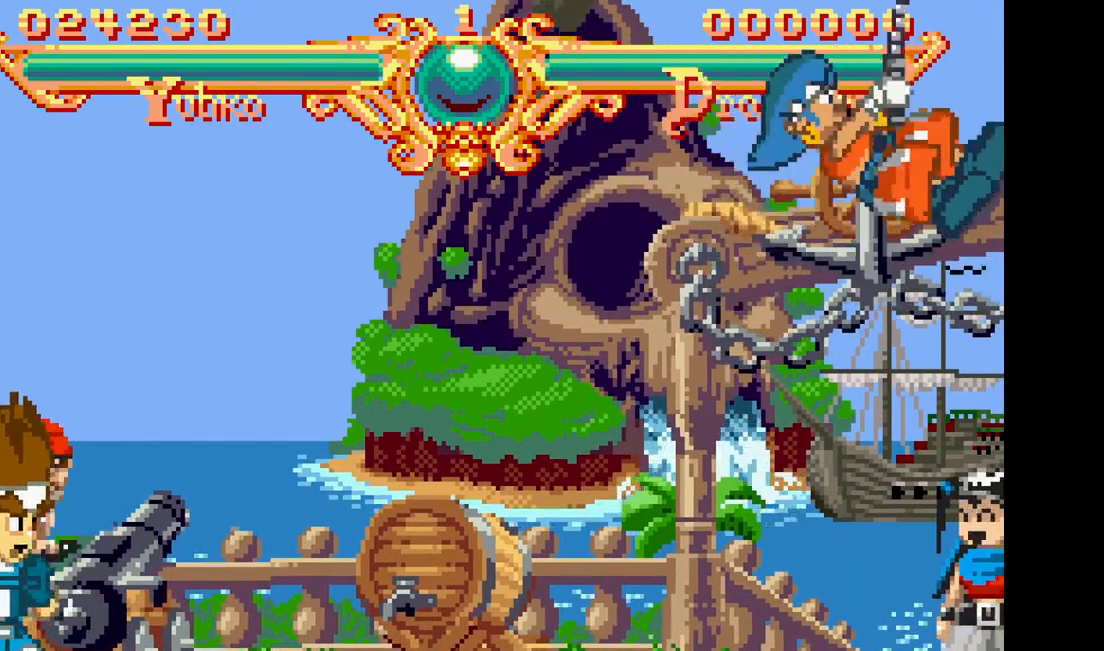
{"dt_ms": 500, "buttons": ["SQUARE", "TRIANGLE", "DPAD_LEFT"], "events": [[17, "SQUARE", "up"], [17, "TRIANGLE", "up"], [100, "SQUARE", "down"], [117, "TRIANGLE", "down"], [233, "SQUARE", "up"], [250, "TRIANGLE", "up"], [300, "SQUARE", "down"], [300, "TRIANGLE", "down"], [433, "SQUARE", "up"], [450, "TRIANGLE", "up"], [500, "SQUARE", "down"], [500, "TRIANGLE", "down"]]}
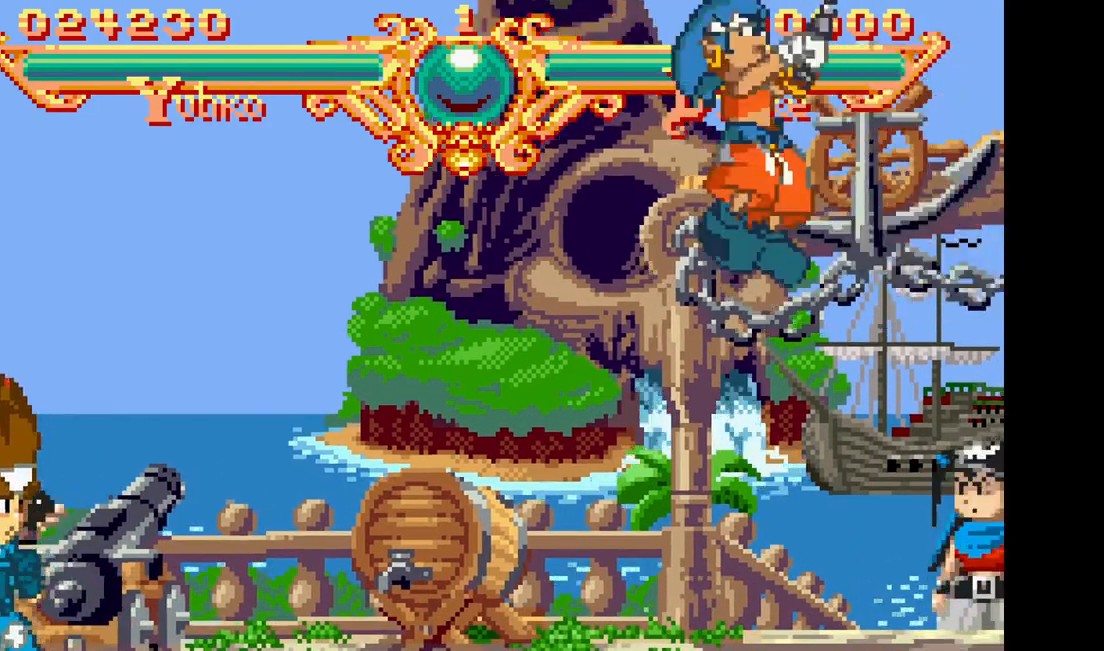
{"dt_ms": 500, "buttons": ["SQUARE", "TRIANGLE", "DPAD_LEFT"], "events": [[133, "SQUARE", "up"], [133, "TRIANGLE", "up"], [200, "SQUARE", "down"], [200, "TRIANGLE", "down"], [333, "SQUARE", "up"], [350, "TRIANGLE", "up"], [400, "TRIANGLE", "down"], [417, "SQUARE", "down"]]}
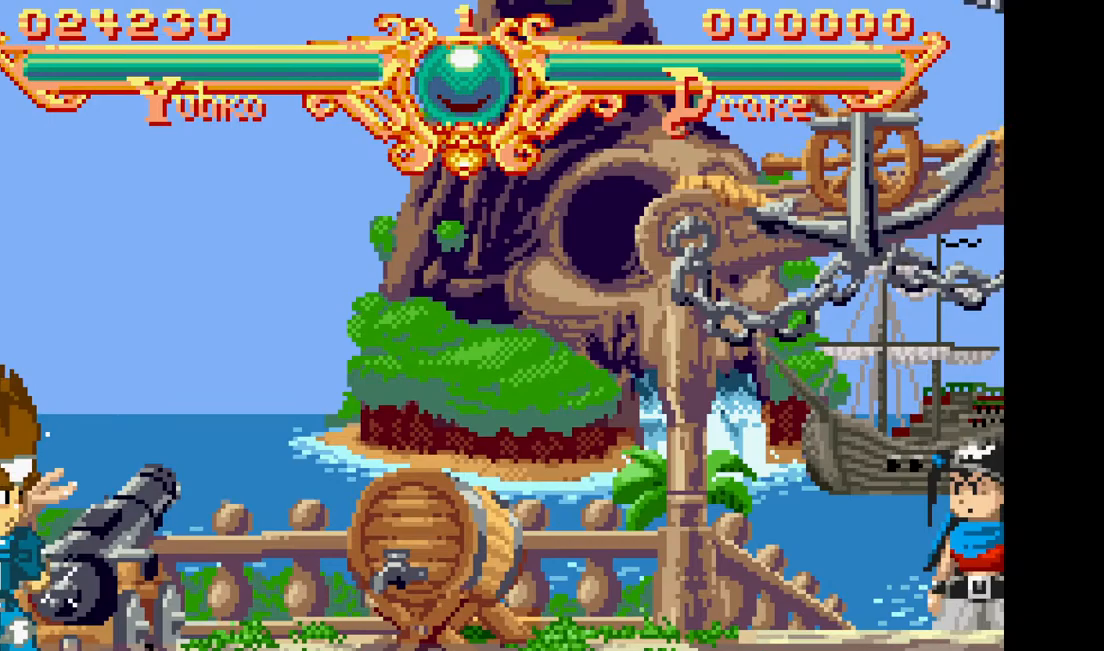
{"dt_ms": 500, "buttons": ["SQUARE", "TRIANGLE", "DPAD_LEFT"], "events": [[33, "SQUARE", "up"], [33, "TRIANGLE", "up"], [100, "SQUARE", "down"], [117, "TRIANGLE", "down"], [233, "SQUARE", "up"], [233, "TRIANGLE", "up"], [283, "TRIANGLE", "down"], [300, "SQUARE", "down"], [400, "SQUARE", "up"], [400, "TRIANGLE", "up"], [483, "SQUARE", "down"], [483, "TRIANGLE", "down"]]}
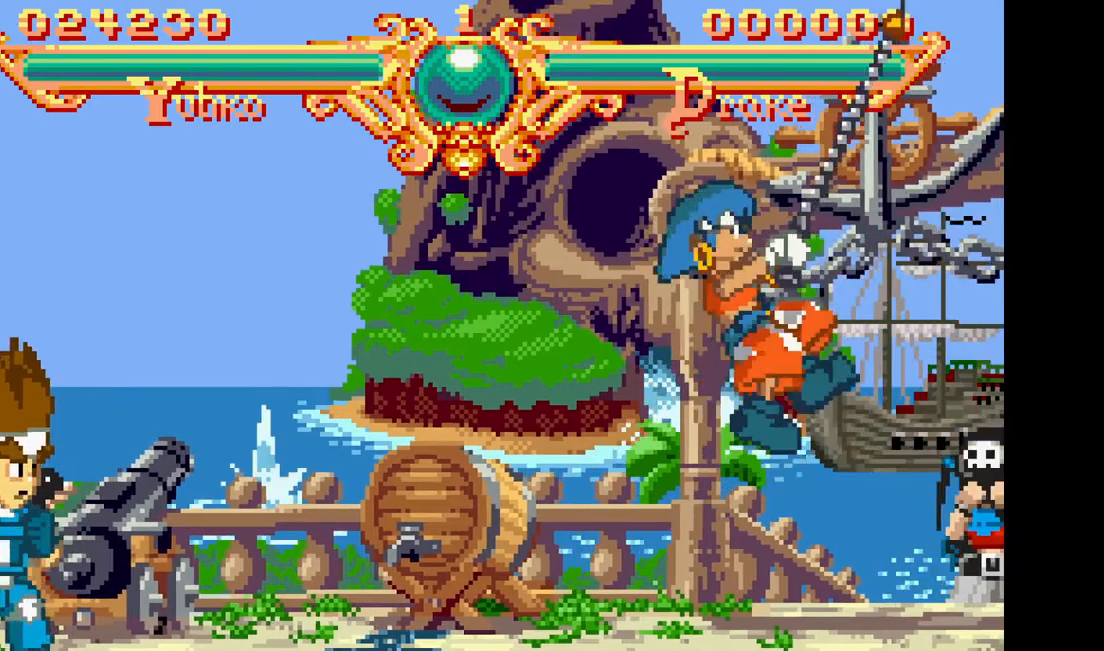
{"dt_ms": 500, "buttons": [], "events": [[117, "SQUARE", "up"], [117, "TRIANGLE", "up"], [167, "SQUARE", "down"], [167, "TRIANGLE", "down"], [283, "DPAD_LEFT", "up"], [317, "SQUARE", "up"], [333, "TRIANGLE", "up"]]}
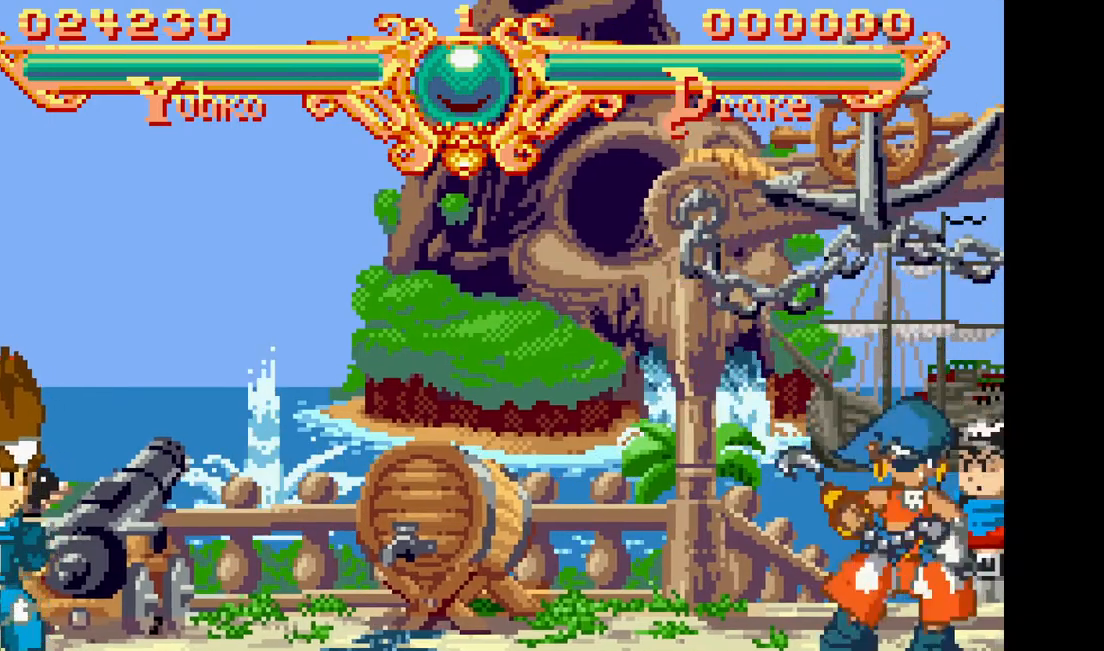
{"dt_ms": 1000, "buttons": [], "events": [[383, "DPAD_RIGHT", "down"], [750, "DPAD_RIGHT", "up"], [800, "SQUARE", "down"], [800, "TRIANGLE", "down"], [917, "SQUARE", "up"], [933, "TRIANGLE", "up"]]}
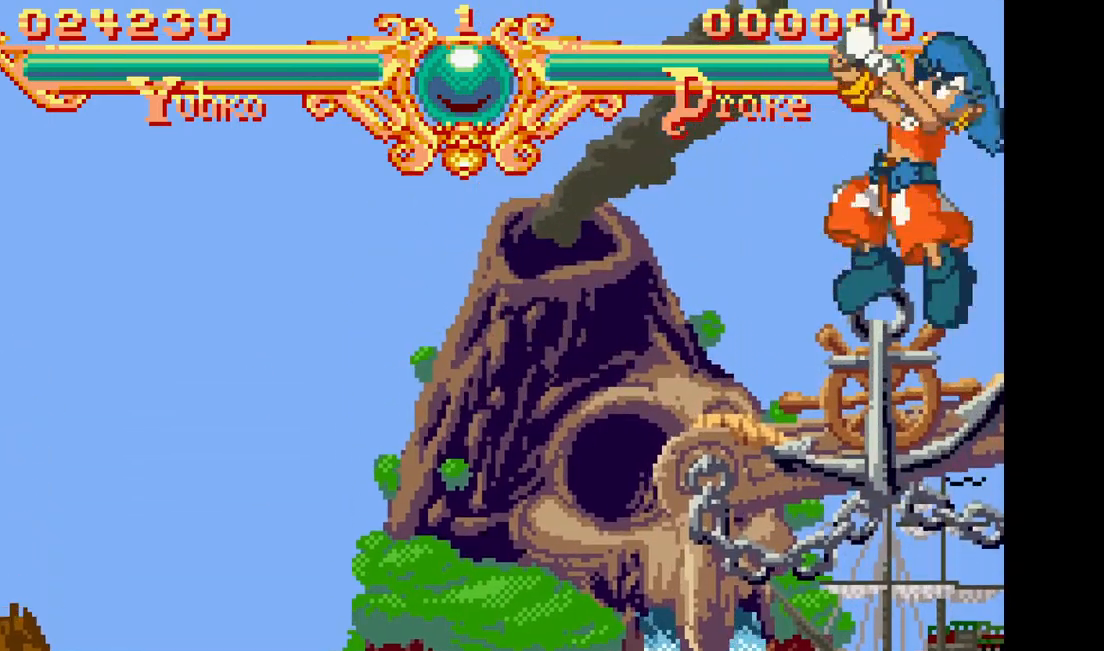
{"dt_ms": 500, "buttons": [], "events": [[417, "SQUARE", "down"], [417, "TRIANGLE", "down"], [500, "SQUARE", "up"], [500, "TRIANGLE", "up"]]}
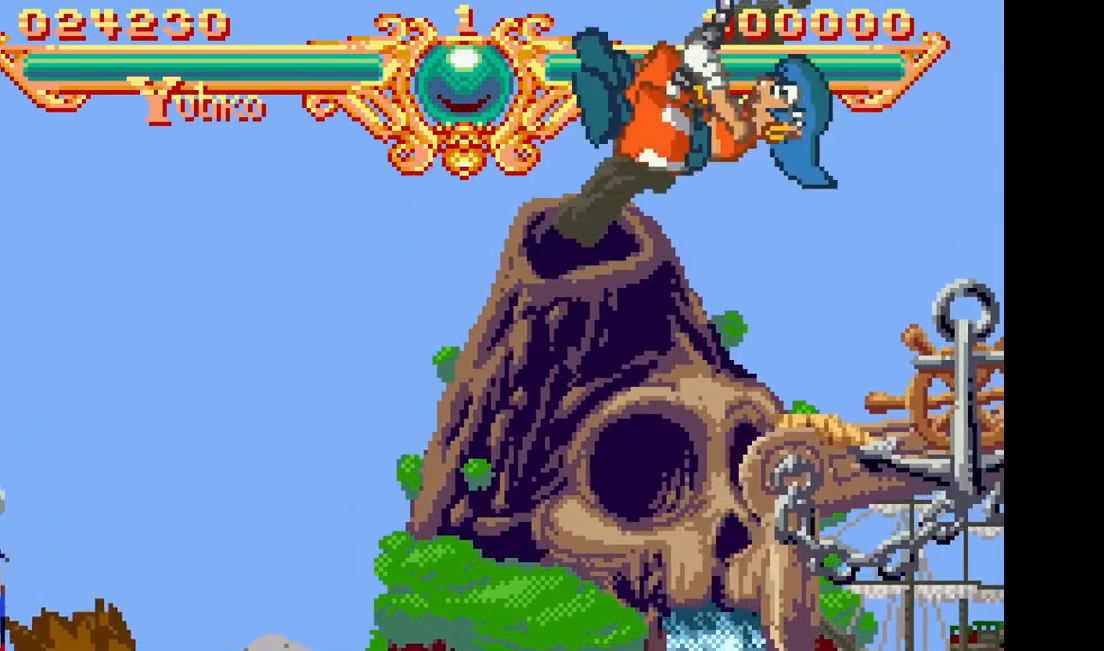
{"dt_ms": 500, "buttons": ["SQUARE", "TRIANGLE"], "events": [[100, "SQUARE", "down"], [117, "TRIANGLE", "down"], [167, "TRIANGLE", "up"], [183, "SQUARE", "up"], [267, "SQUARE", "down"], [267, "TRIANGLE", "down"], [350, "SQUARE", "up"], [367, "TRIANGLE", "up"], [450, "SQUARE", "down"], [450, "TRIANGLE", "down"]]}
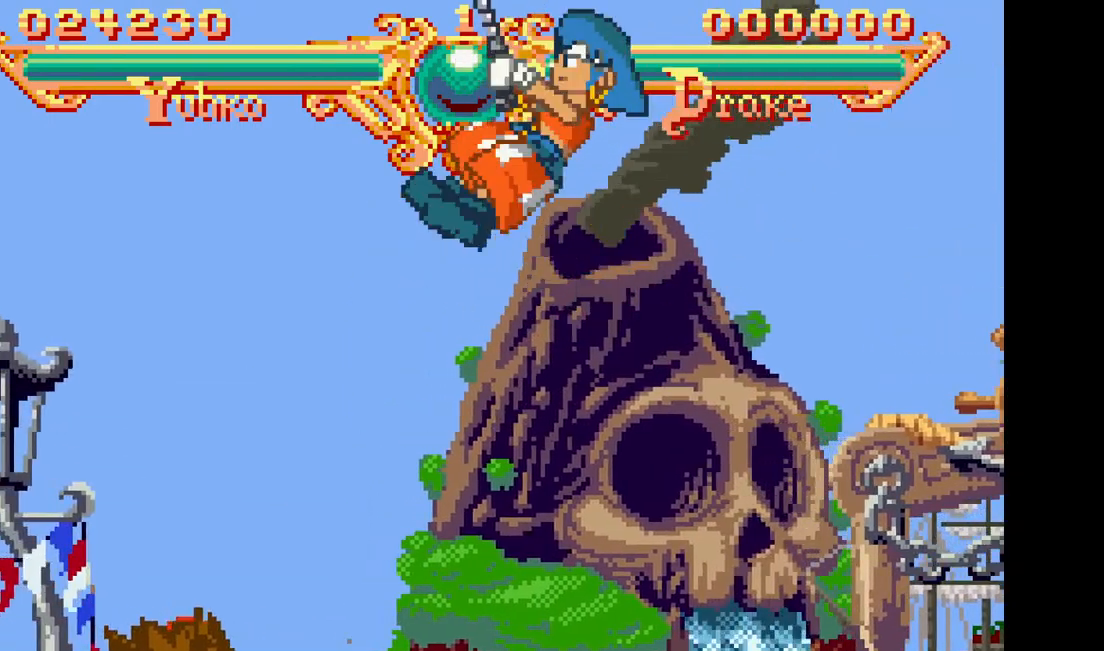
{"dt_ms": 500, "buttons": ["SQUARE", "TRIANGLE"], "events": [[33, "SQUARE", "up"], [50, "TRIANGLE", "up"], [133, "SQUARE", "down"], [133, "TRIANGLE", "down"], [233, "SQUARE", "up"], [233, "TRIANGLE", "up"], [317, "SQUARE", "down"], [317, "TRIANGLE", "down"], [400, "SQUARE", "up"], [417, "TRIANGLE", "up"], [483, "SQUARE", "down"], [483, "TRIANGLE", "down"]]}
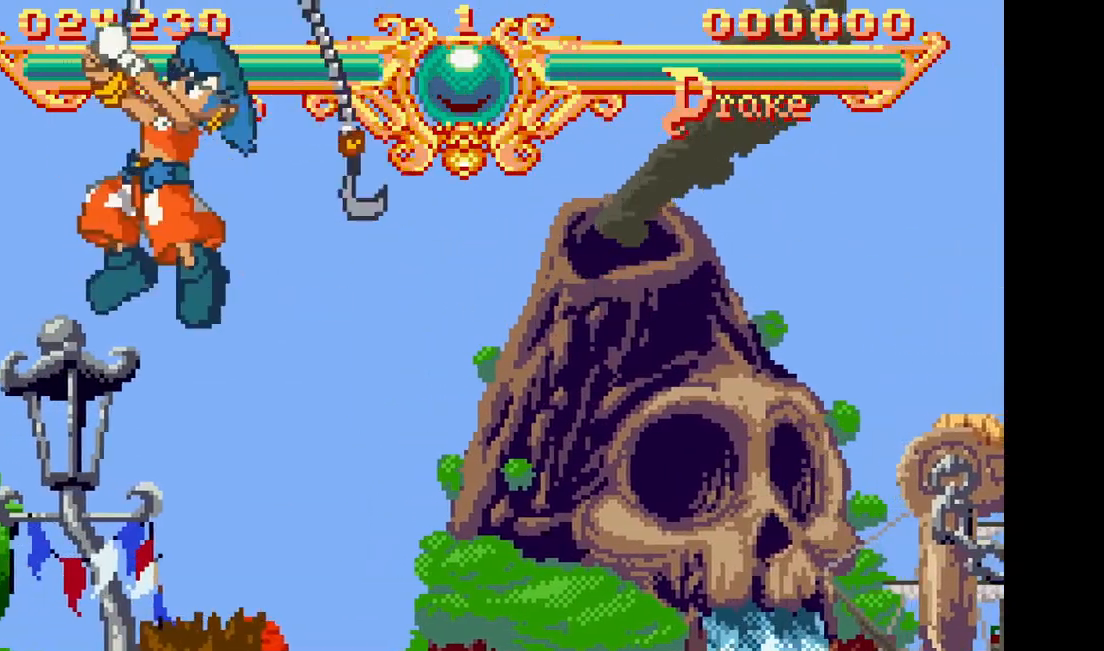
{"dt_ms": 500, "buttons": [], "events": [[100, "SQUARE", "up"], [117, "TRIANGLE", "up"], [183, "SQUARE", "down"], [183, "TRIANGLE", "down"], [300, "SQUARE", "up"], [300, "TRIANGLE", "up"], [367, "SQUARE", "down"], [383, "TRIANGLE", "down"], [467, "SQUARE", "up"], [483, "TRIANGLE", "up"]]}
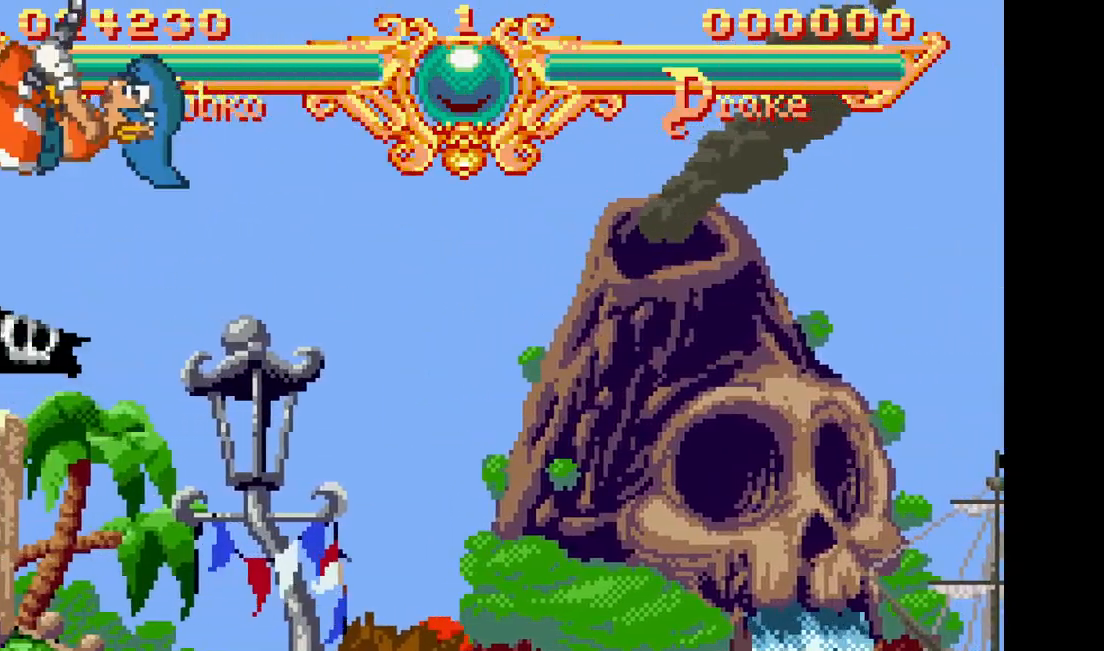
{"dt_ms": 500, "buttons": ["SQUARE", "TRIANGLE"], "events": [[67, "SQUARE", "down"], [67, "TRIANGLE", "down"], [167, "SQUARE", "up"], [167, "TRIANGLE", "up"], [233, "SQUARE", "down"], [250, "TRIANGLE", "down"], [350, "SQUARE", "up"], [350, "TRIANGLE", "up"], [417, "TRIANGLE", "down"], [433, "SQUARE", "down"]]}
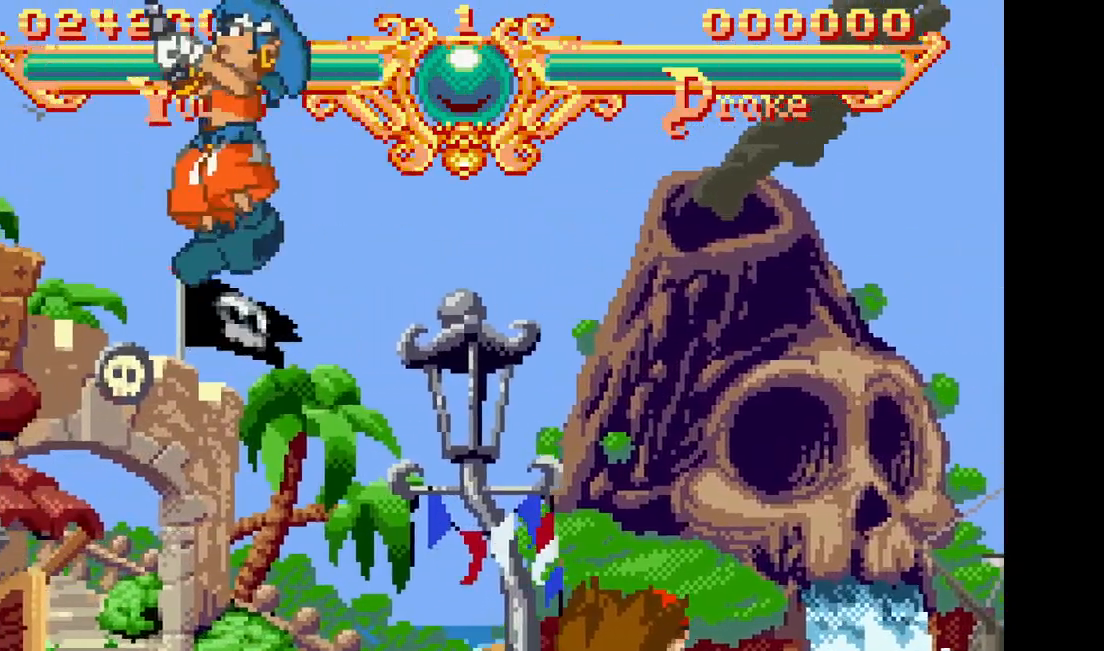
{"dt_ms": 500, "buttons": [], "events": [[50, "SQUARE", "up"], [67, "TRIANGLE", "up"], [117, "SQUARE", "down"], [117, "TRIANGLE", "down"], [250, "SQUARE", "up"], [250, "TRIANGLE", "up"], [317, "SQUARE", "down"], [333, "TRIANGLE", "down"], [433, "SQUARE", "up"], [433, "TRIANGLE", "up"]]}
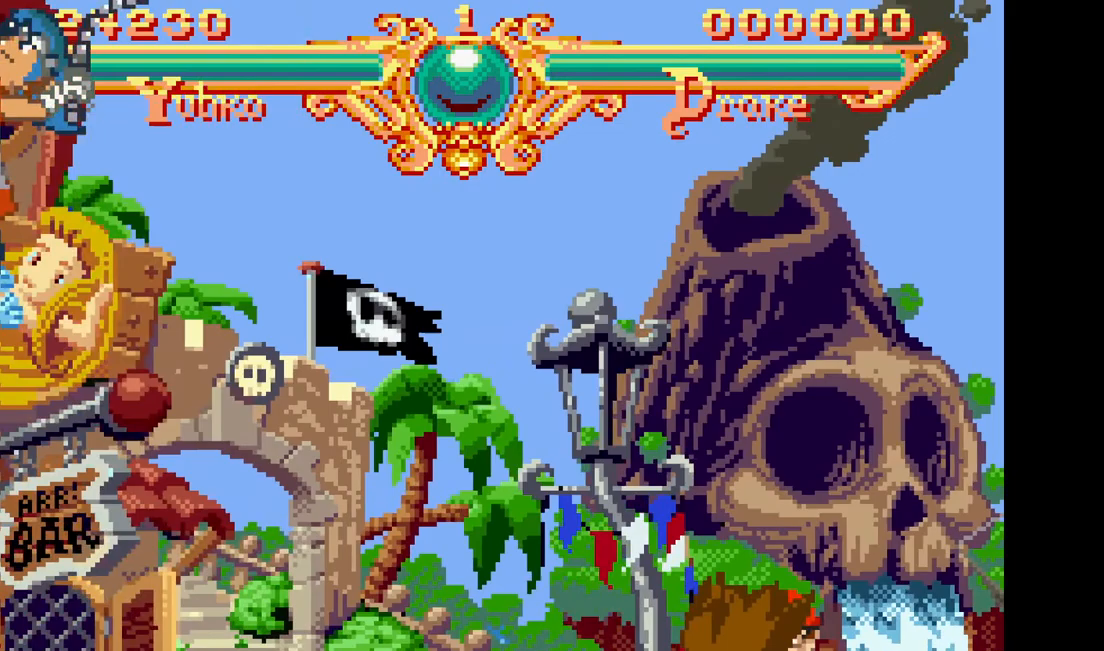
{"dt_ms": 500, "buttons": ["SQUARE", "TRIANGLE"], "events": [[17, "SQUARE", "down"], [17, "TRIANGLE", "down"], [133, "SQUARE", "up"], [150, "TRIANGLE", "up"], [217, "SQUARE", "down"], [217, "TRIANGLE", "down"], [333, "SQUARE", "up"], [350, "TRIANGLE", "up"], [417, "SQUARE", "down"], [417, "TRIANGLE", "down"]]}
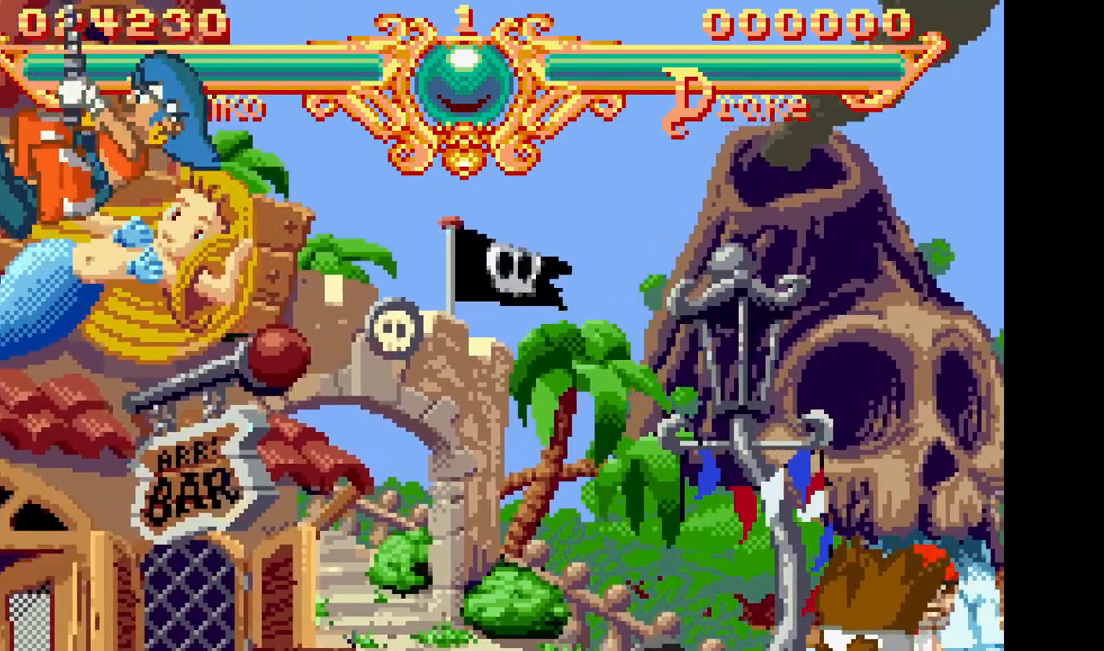
{"dt_ms": 500, "buttons": [], "events": [[33, "SQUARE", "up"], [50, "TRIANGLE", "up"], [117, "SQUARE", "down"], [117, "TRIANGLE", "down"], [200, "SQUARE", "up"], [233, "TRIANGLE", "up"], [283, "TRIANGLE", "down"], [300, "SQUARE", "down"], [400, "SQUARE", "up"], [400, "TRIANGLE", "up"]]}
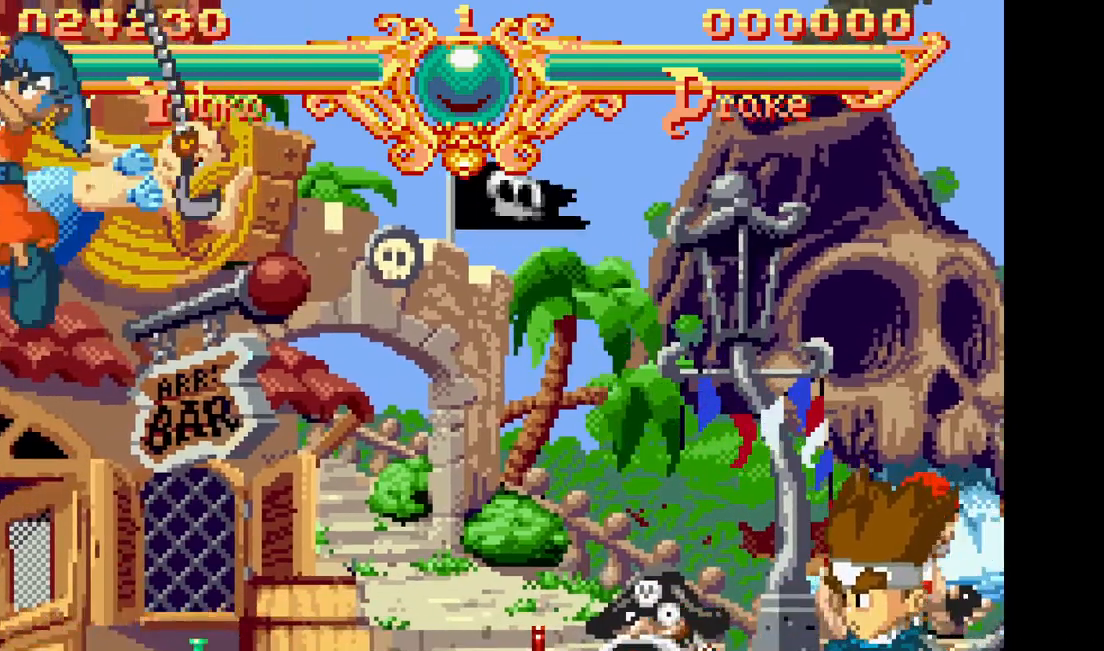
{"dt_ms": 500, "buttons": [], "events": [[50, "CIRCLE", "down"], [133, "CIRCLE", "up"], [233, "CIRCLE", "down"], [300, "CIRCLE", "up"]]}
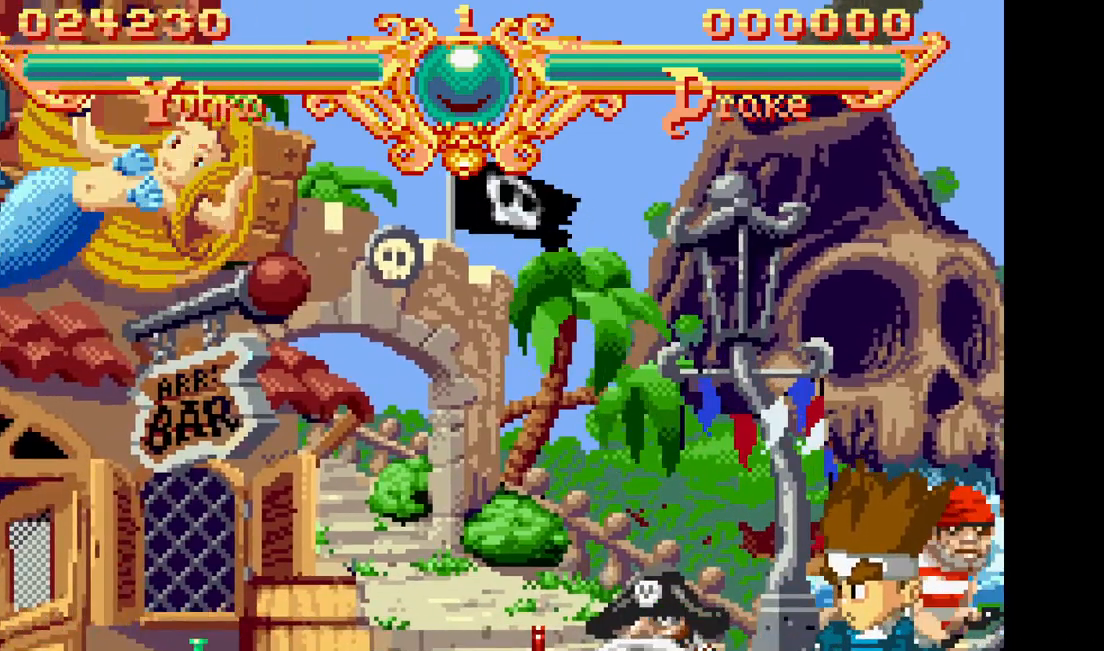
{"dt_ms": 500, "buttons": ["CIRCLE"], "events": [[100, "CIRCLE", "down"], [183, "CIRCLE", "up"], [267, "CIRCLE", "down"], [367, "CIRCLE", "up"], [450, "CIRCLE", "down"]]}
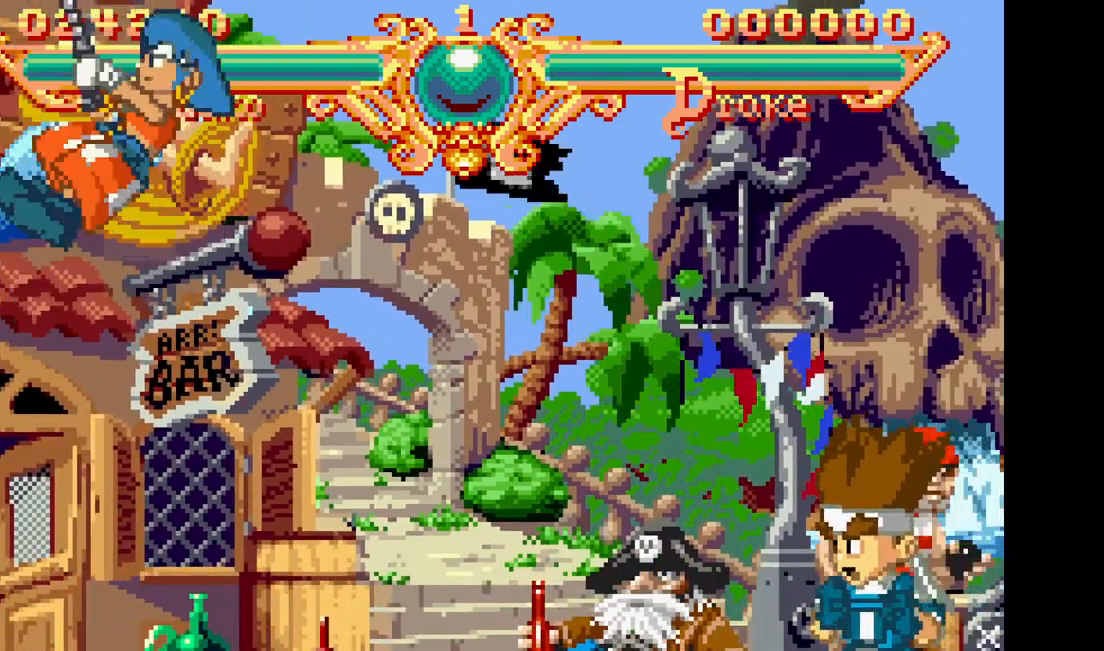
{"dt_ms": 1000, "buttons": [], "events": [[33, "CIRCLE", "up"], [133, "CIRCLE", "down"], [200, "CIRCLE", "up"], [317, "CIRCLE", "down"], [383, "CIRCLE", "up"], [500, "CIRCLE", "down"], [567, "CIRCLE", "up"], [667, "CIRCLE", "down"], [783, "CIRCLE", "up"]]}
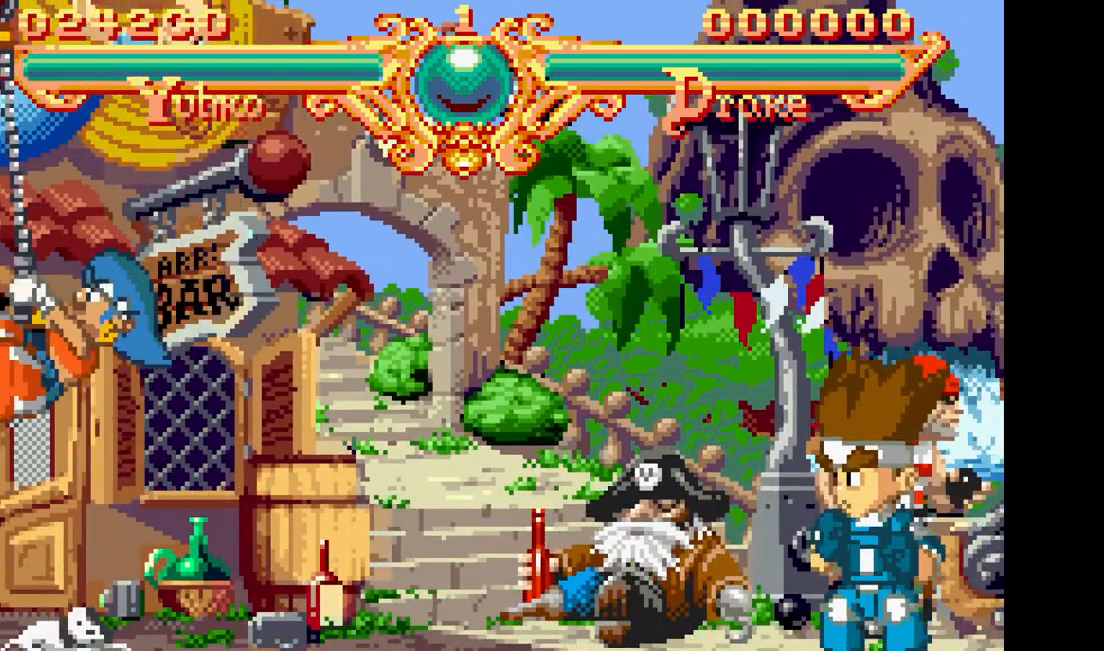
{"dt_ms": 500, "buttons": [], "events": []}
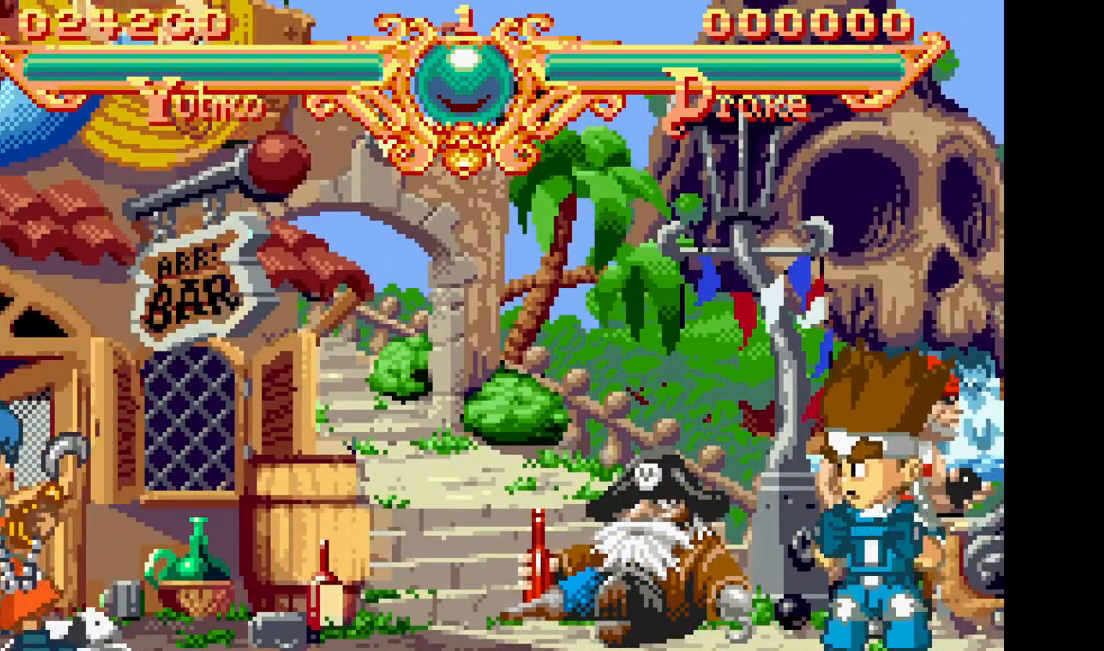
{"dt_ms": 500, "buttons": [], "events": []}
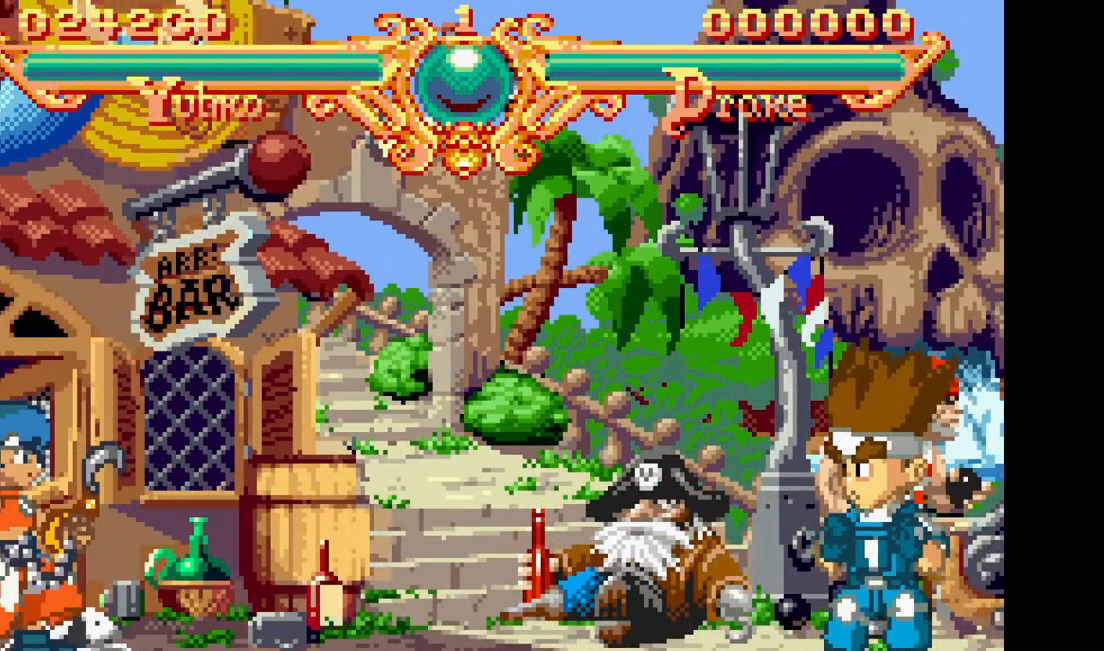
{"dt_ms": 500, "buttons": [], "events": []}